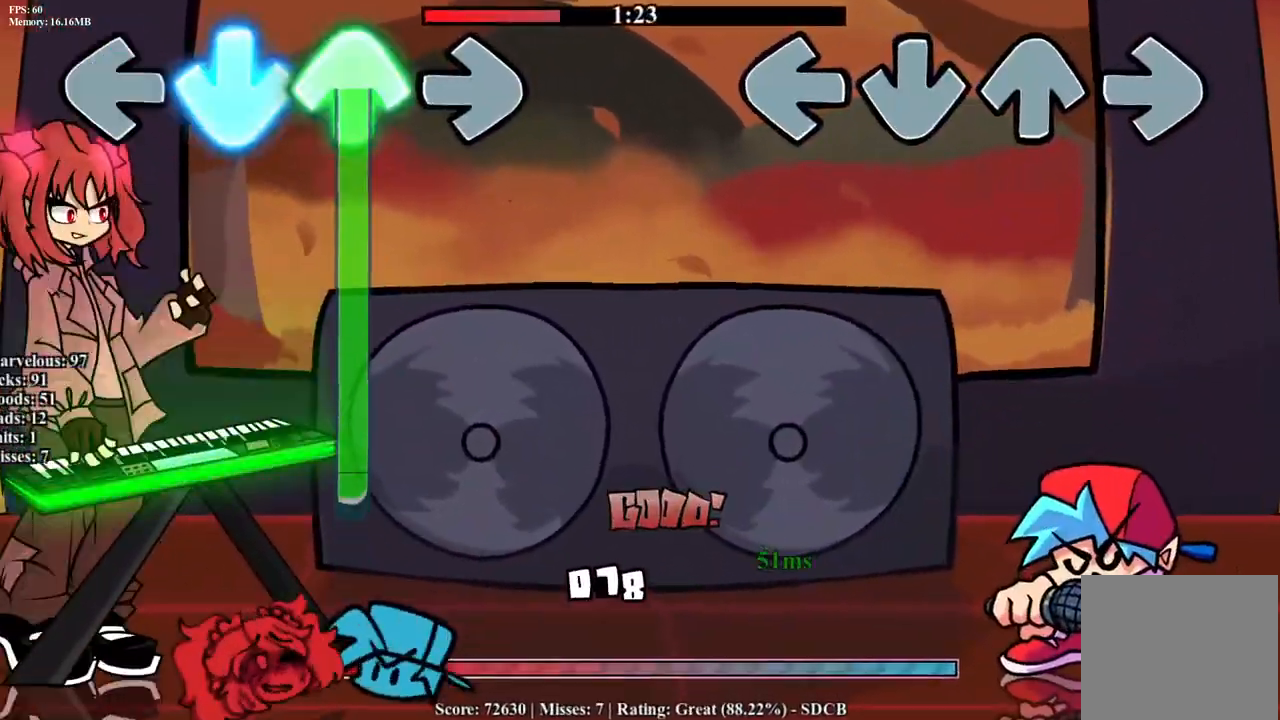
Gameplay with a controller (PlayStation layout); each line is a JSON object with the inputs held at the frame after it. "events" lists button and stick changes between this image and that frame as [ms after this image, input, new state], when the widget could be followed in between. Not read: left_stick right_stick.
{"buttons": [], "events": []}
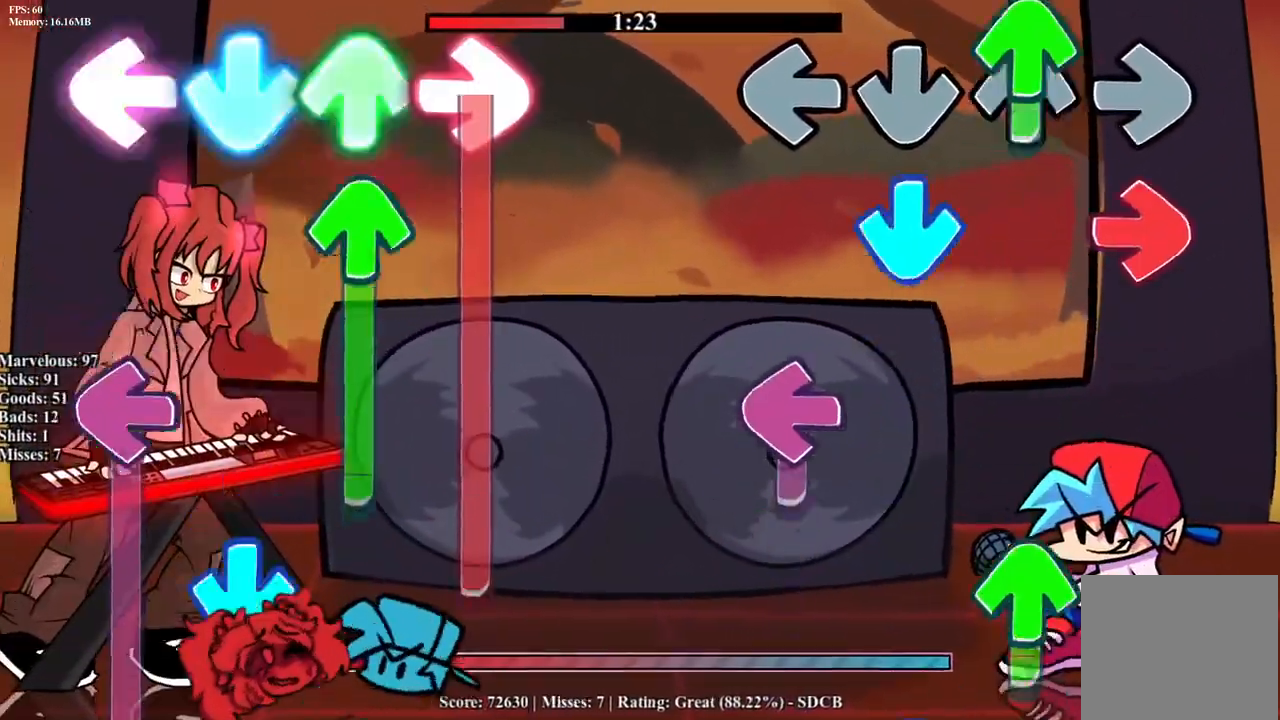
{"buttons": ["CROSS", "R1"], "events": [[17, "CROSS", "down"], [17, "DPAD_UP", "down"], [33, "R1", "down"], [100, "DPAD_UP", "up"], [167, "CROSS", "up"], [183, "R1", "up"], [233, "L1", "down"], [317, "DPAD_UP", "down"], [350, "L1", "up"], [433, "CROSS", "down"], [450, "DPAD_UP", "up"], [467, "R1", "down"]]}
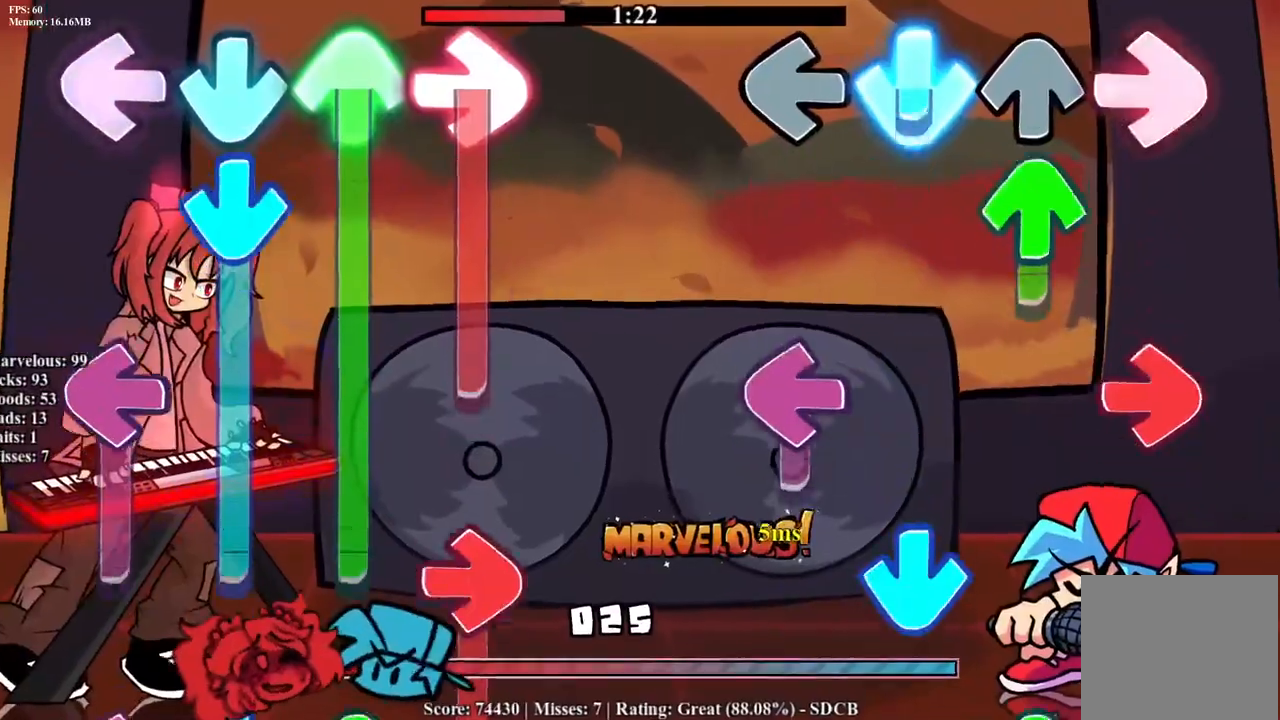
{"buttons": ["DPAD_UP"], "events": [[100, "CROSS", "up"], [117, "DPAD_UP", "down"], [117, "R1", "up"], [233, "DPAD_UP", "up"], [250, "CROSS", "down"], [250, "L1", "down"], [283, "R1", "down"], [383, "L1", "up"], [400, "R1", "up"], [467, "CROSS", "up"], [483, "DPAD_UP", "down"]]}
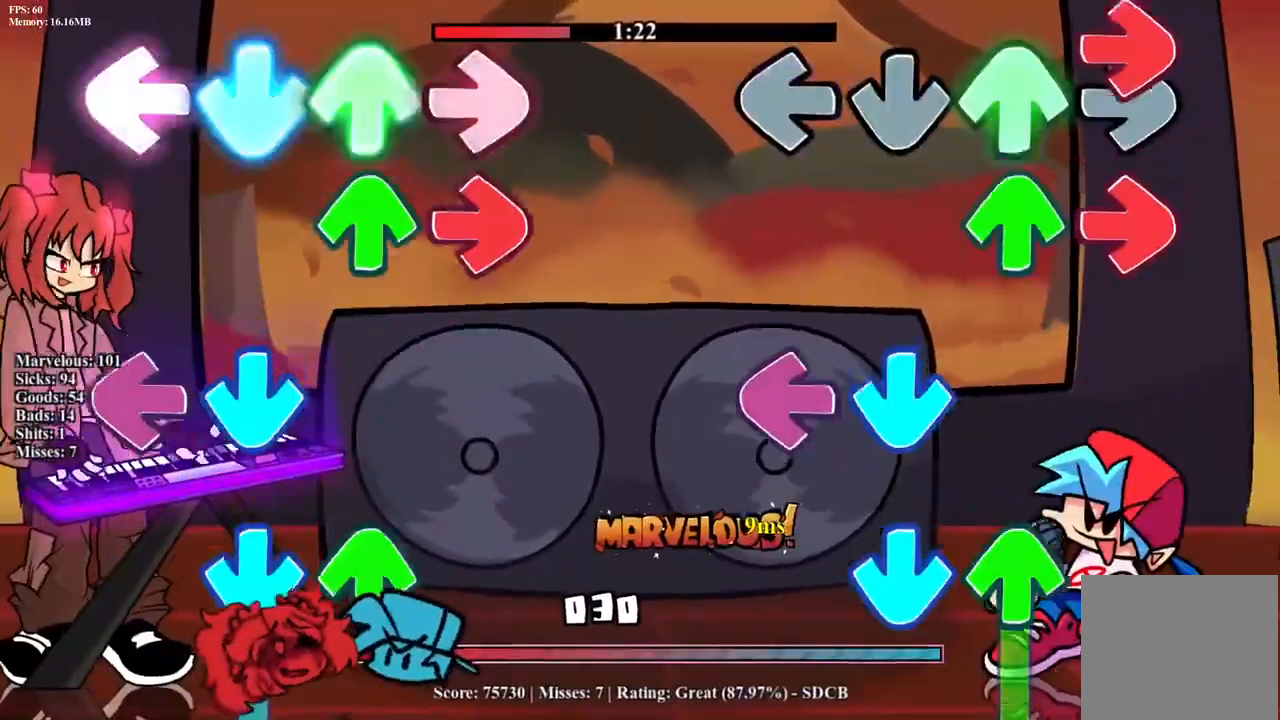
{"buttons": ["CROSS", "DPAD_UP"], "events": [[33, "R1", "down"], [100, "DPAD_UP", "up"], [133, "R1", "up"], [167, "DPAD_UP", "down"], [183, "R1", "down"], [250, "L1", "down"], [283, "DPAD_UP", "up"], [300, "R1", "up"], [317, "CROSS", "down"], [367, "DPAD_UP", "down"], [383, "DPAD_UP", "up"], [433, "L1", "up"], [450, "CROSS", "up"], [467, "DPAD_UP", "down"], [500, "CROSS", "down"]]}
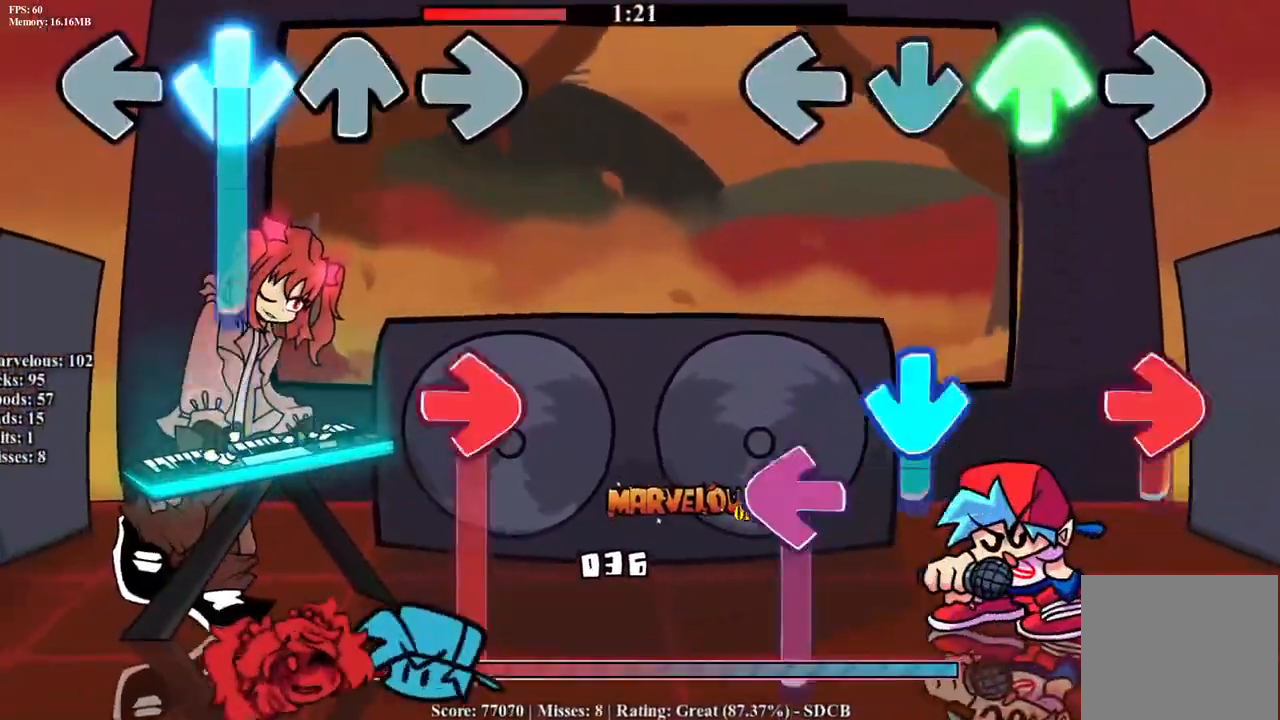
{"buttons": [], "events": [[133, "DPAD_UP", "up"], [150, "CROSS", "up"], [267, "CROSS", "down"], [267, "R1", "down"], [283, "L1", "down"], [383, "CROSS", "up"], [400, "R1", "up"], [467, "L1", "up"]]}
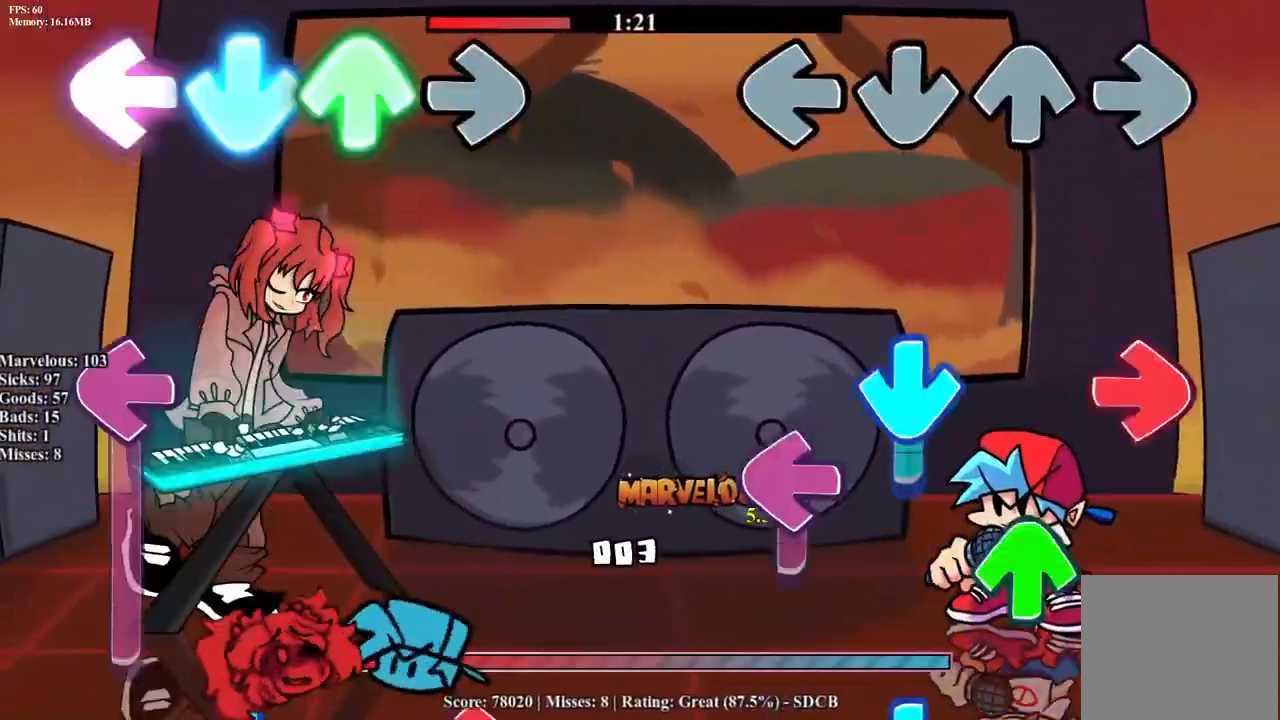
{"buttons": ["CROSS", "R1"], "events": [[233, "CROSS", "down"], [250, "L1", "down"], [250, "R1", "down"], [350, "CROSS", "up"], [367, "L1", "up"], [367, "R1", "up"], [400, "DPAD_UP", "down"], [400, "L1", "down"], [433, "CROSS", "down"], [483, "R1", "down"], [500, "DPAD_UP", "up"], [500, "L1", "up"]]}
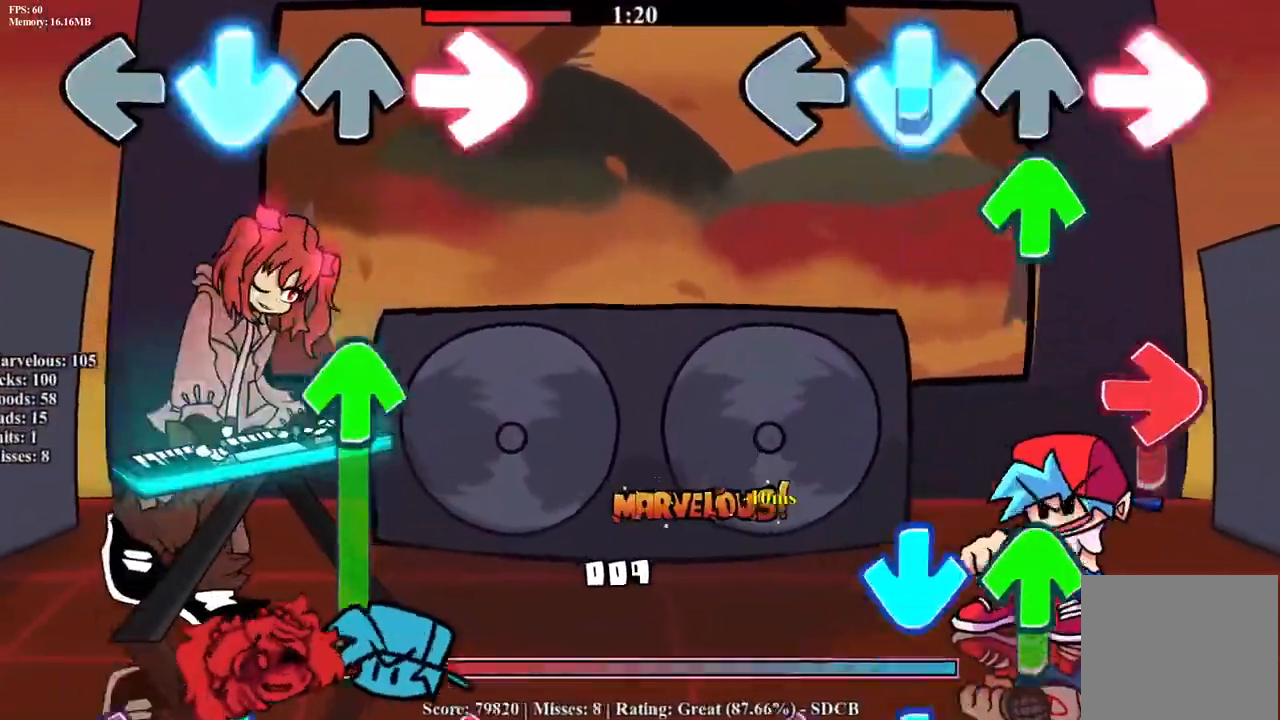
{"buttons": ["CROSS", "L1", "R1", "DPAD_UP"], "events": [[67, "CROSS", "up"], [100, "DPAD_UP", "down"], [100, "R1", "up"], [133, "CROSS", "down"], [200, "R1", "down"], [217, "DPAD_UP", "up"], [267, "CROSS", "up"], [317, "DPAD_UP", "down"], [317, "R1", "up"], [367, "CROSS", "down"], [417, "DPAD_UP", "up"], [417, "R1", "down"], [483, "DPAD_UP", "down"], [483, "L1", "down"]]}
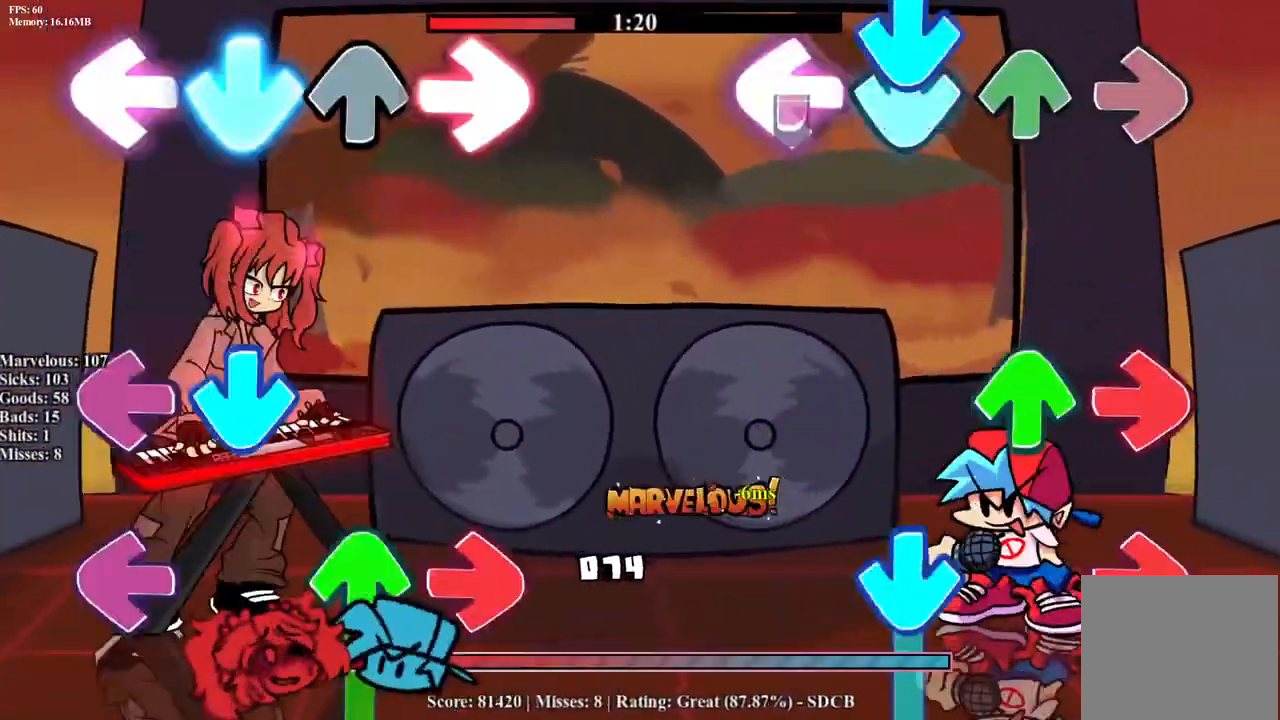
{"buttons": ["CROSS", "R1"], "events": [[17, "CROSS", "up"], [17, "R1", "up"], [83, "CROSS", "down"], [83, "DPAD_UP", "up"], [117, "L1", "up"], [150, "R1", "down"], [217, "DPAD_UP", "down"], [233, "CROSS", "up"], [233, "DPAD_UP", "up"], [267, "DPAD_UP", "down"], [267, "R1", "up"], [300, "CROSS", "down"], [350, "DPAD_UP", "up"], [350, "R1", "down"]]}
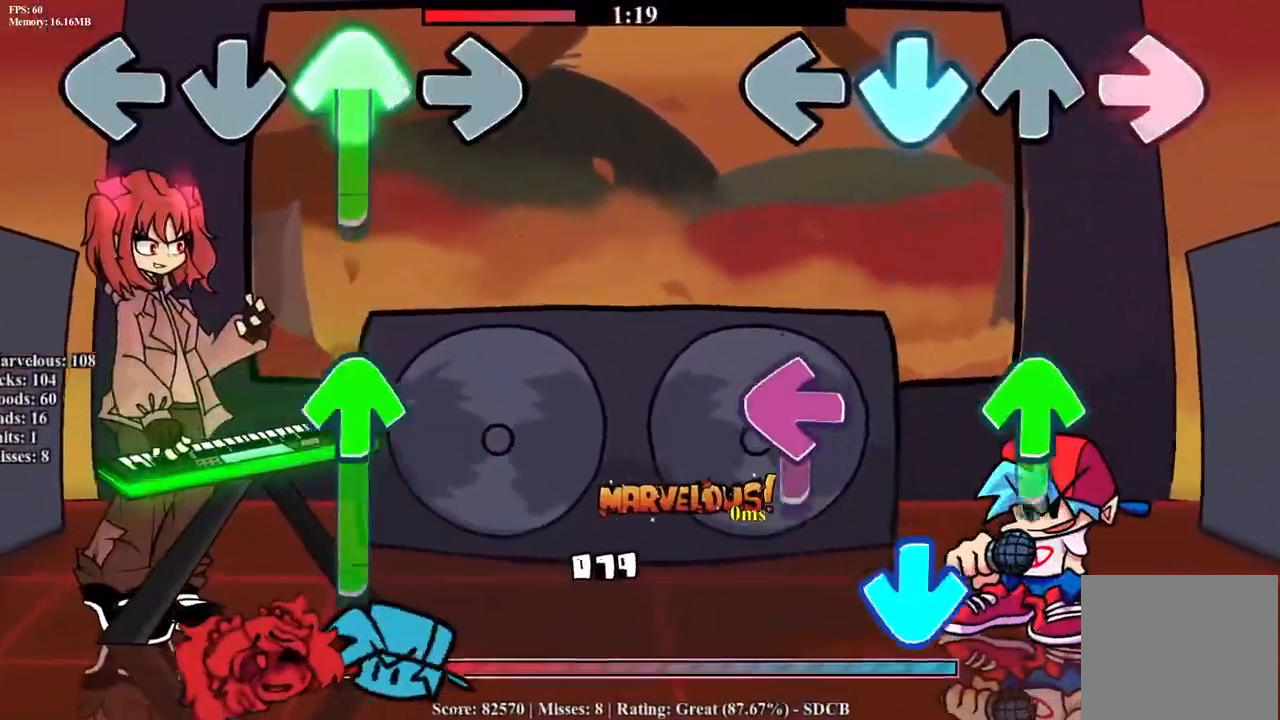
{"buttons": ["R1", "DPAD_UP"], "events": [[67, "R1", "up"], [150, "CROSS", "up"], [233, "DPAD_UP", "down"], [250, "L1", "down"], [317, "CROSS", "down"], [367, "DPAD_UP", "up"], [400, "L1", "up"], [450, "DPAD_UP", "down"], [467, "R1", "down"], [483, "CROSS", "up"]]}
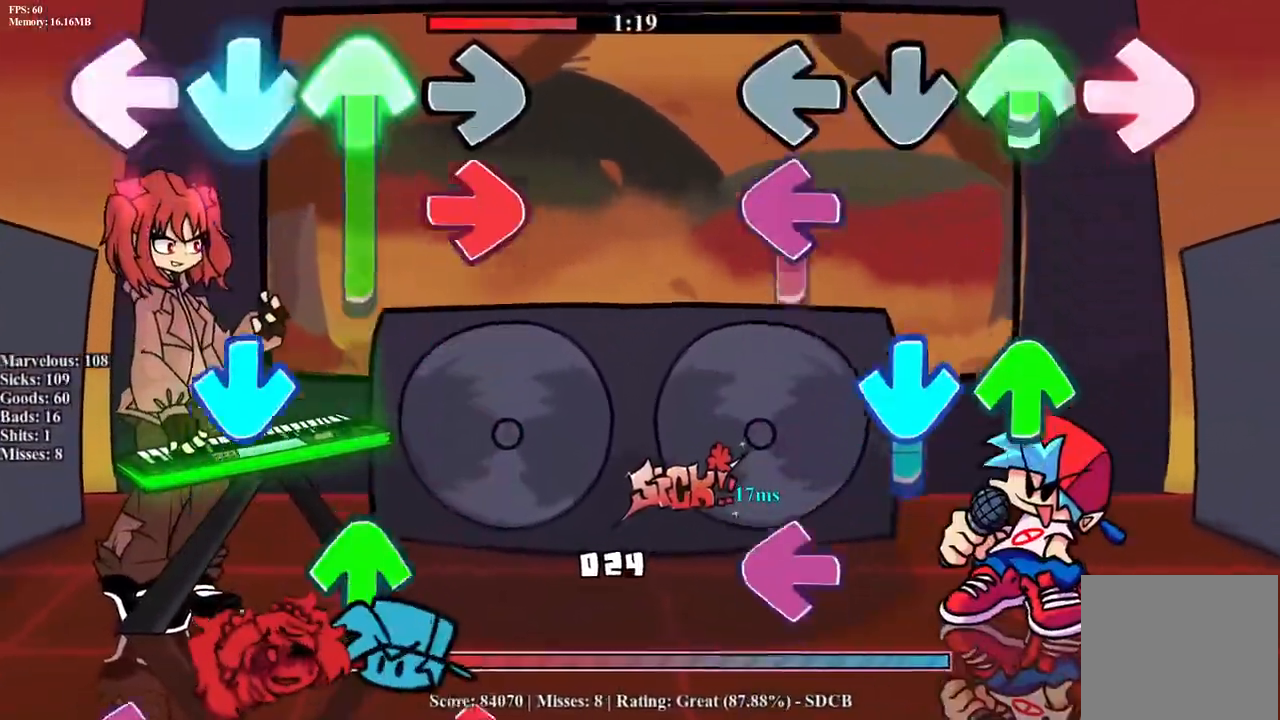
{"buttons": ["CROSS", "L1", "R1", "DPAD_UP"], "events": [[67, "DPAD_UP", "up"], [83, "R1", "up"], [133, "DPAD_UP", "down"], [167, "L1", "down"], [233, "DPAD_UP", "up"], [250, "CROSS", "down"], [333, "L1", "up"], [400, "CROSS", "up"], [417, "L1", "down"], [483, "CROSS", "down"], [500, "DPAD_UP", "down"], [500, "R1", "down"]]}
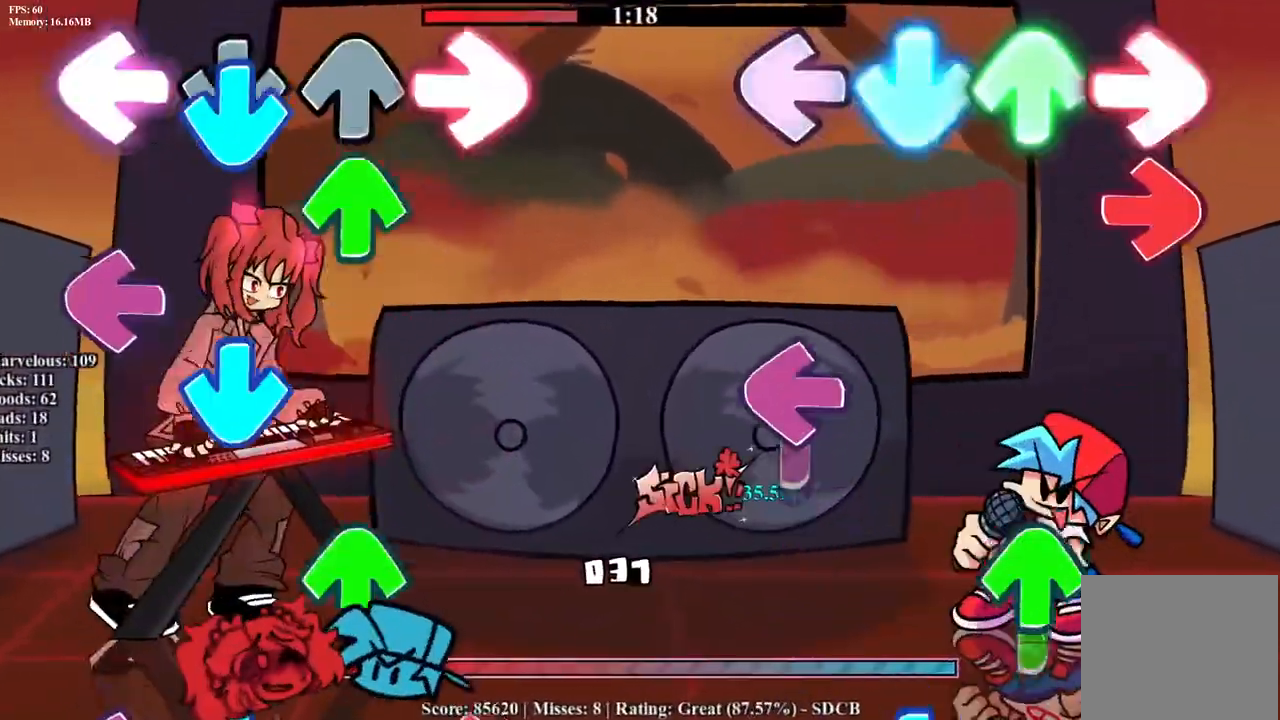
{"buttons": ["CROSS", "R1"], "events": [[67, "DPAD_UP", "up"], [67, "L1", "up"], [100, "CROSS", "up"], [133, "R1", "up"], [150, "DPAD_UP", "down"], [150, "L1", "down"], [183, "CROSS", "down"], [233, "DPAD_UP", "up"], [233, "R1", "down"], [300, "L1", "up"], [317, "CROSS", "up"], [317, "R1", "up"], [333, "DPAD_UP", "down"], [367, "L1", "down"], [400, "CROSS", "down"], [417, "DPAD_UP", "up"], [417, "R1", "down"], [467, "L1", "up"]]}
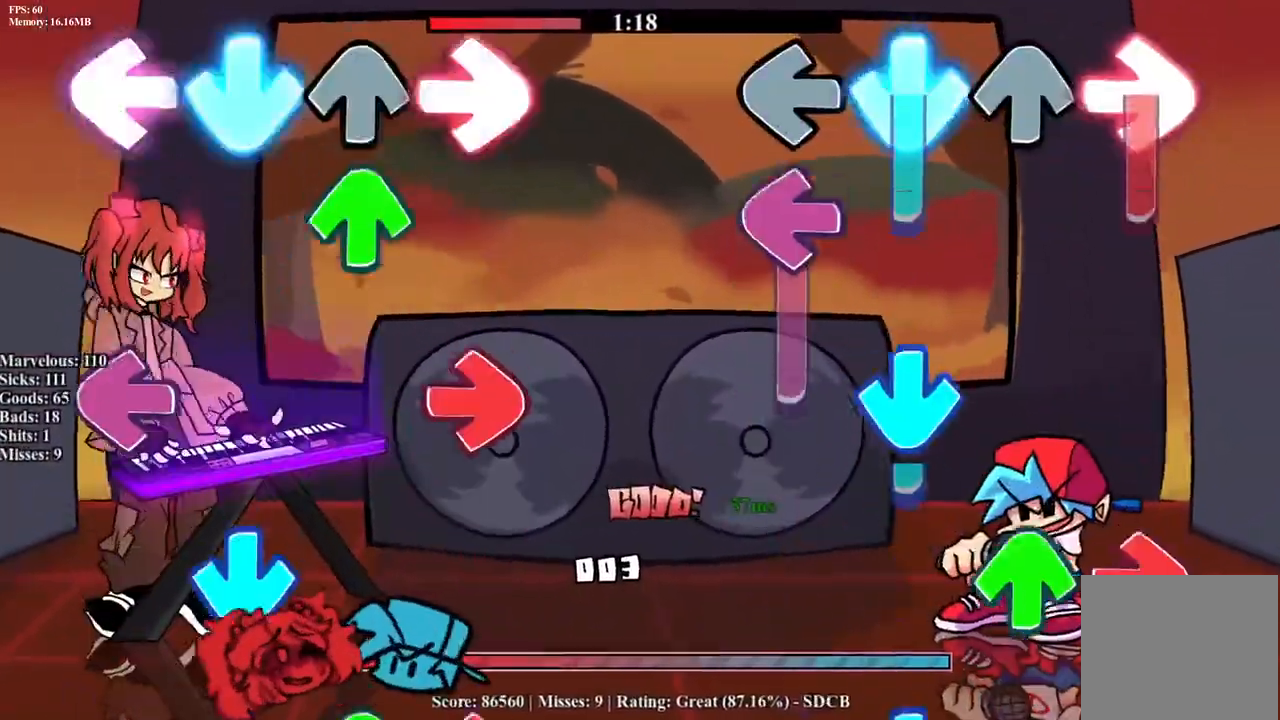
{"buttons": ["DPAD_UP"], "events": [[33, "CROSS", "up"], [33, "DPAD_UP", "down"], [50, "R1", "up"], [100, "CROSS", "down"], [100, "L1", "down"], [117, "DPAD_UP", "up"], [133, "R1", "down"], [250, "CROSS", "up"], [250, "L1", "up"], [267, "DPAD_UP", "down"], [267, "R1", "up"], [317, "CROSS", "down"], [333, "L1", "down"], [367, "DPAD_UP", "up"], [367, "R1", "down"], [450, "CROSS", "up"], [450, "L1", "up"], [483, "DPAD_UP", "down"], [483, "R1", "up"]]}
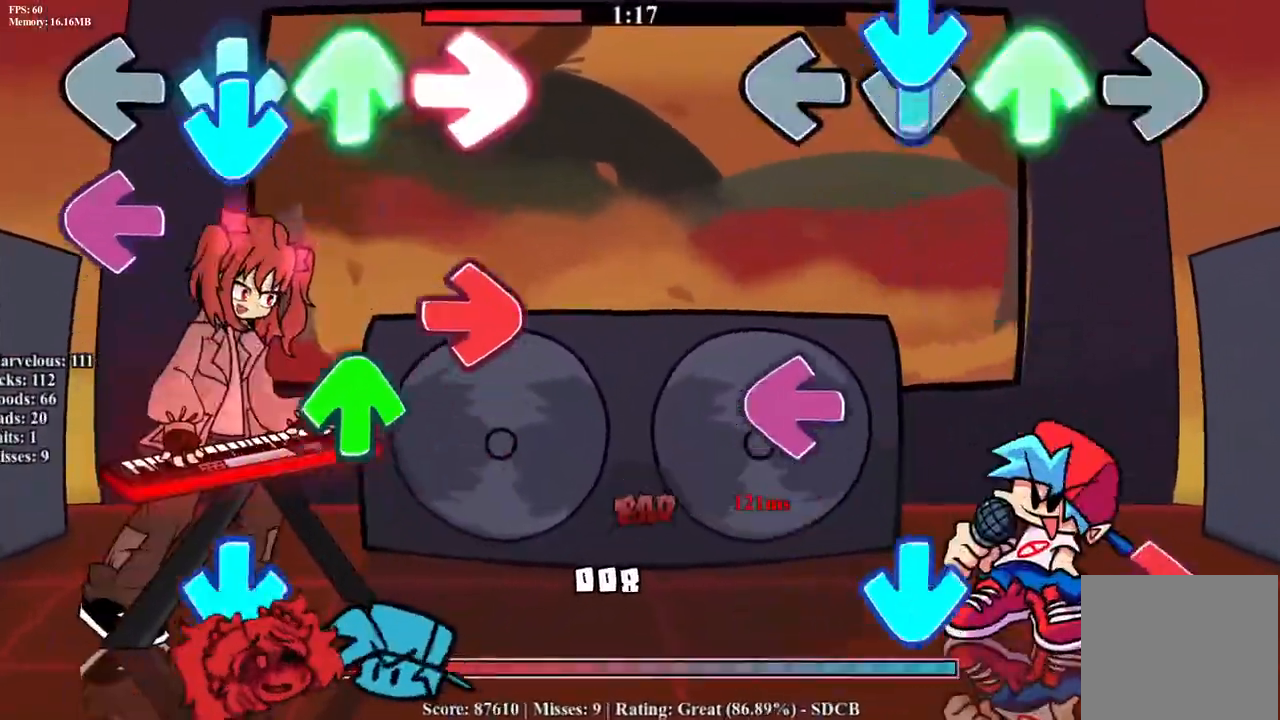
{"buttons": ["CROSS", "R1"], "events": [[17, "CROSS", "down"], [17, "L1", "down"], [67, "R1", "down"], [100, "DPAD_UP", "up"], [150, "L1", "up"], [167, "CROSS", "up"], [200, "R1", "up"], [217, "CROSS", "down"], [217, "DPAD_UP", "down"], [233, "L1", "down"], [300, "DPAD_UP", "up"], [300, "R1", "down"], [350, "L1", "up"], [367, "CROSS", "up"], [367, "R1", "up"], [417, "CROSS", "down"], [500, "R1", "down"]]}
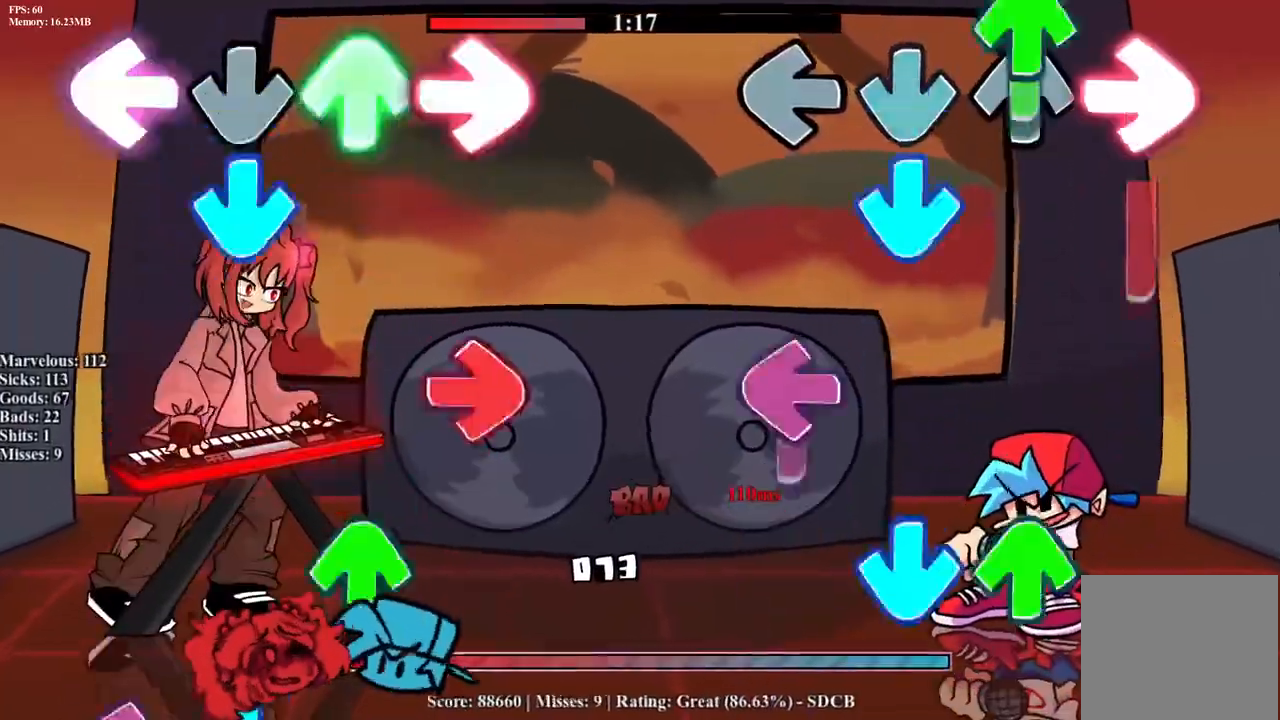
{"buttons": ["CROSS", "L1", "R1", "DPAD_UP"], "events": [[67, "CROSS", "up"], [83, "DPAD_UP", "down"], [100, "R1", "up"], [150, "CROSS", "down"], [200, "DPAD_UP", "up"], [217, "R1", "down"], [267, "L1", "down"], [283, "DPAD_UP", "down"], [300, "CROSS", "up"], [333, "R1", "up"], [367, "CROSS", "down"], [383, "DPAD_UP", "up"], [400, "L1", "up"], [450, "R1", "down"], [483, "DPAD_UP", "down"], [483, "L1", "down"]]}
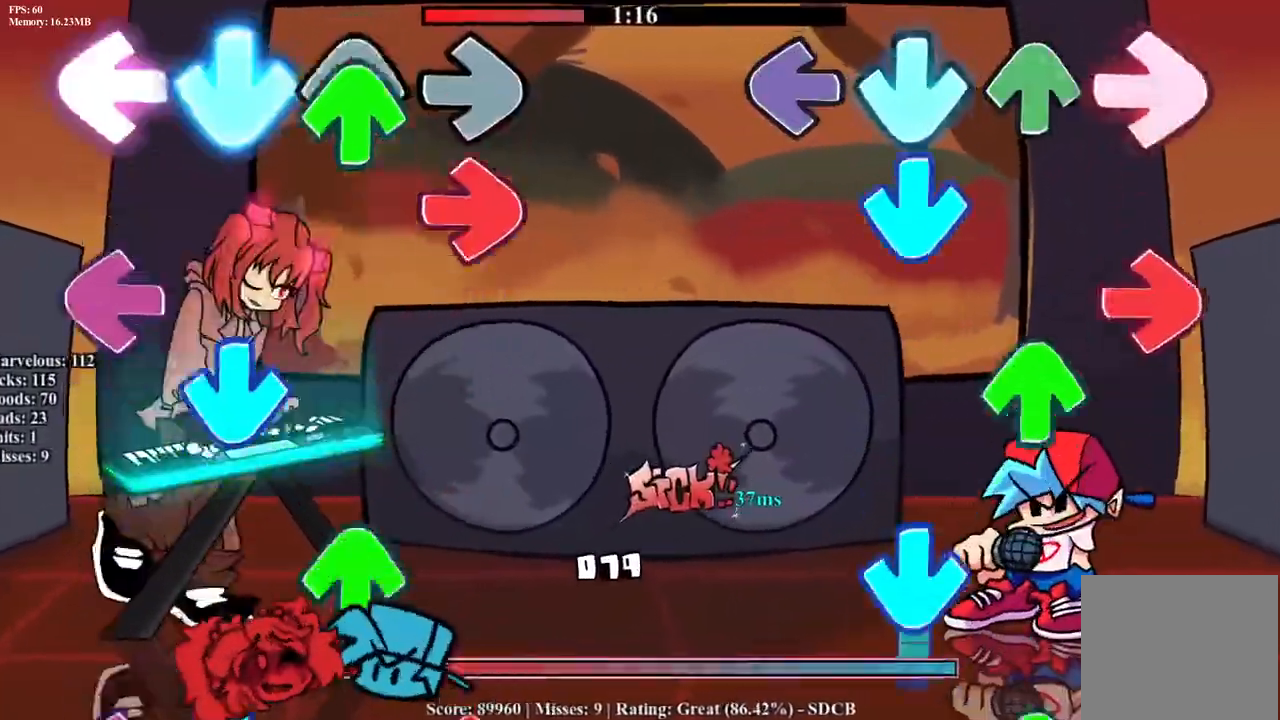
{"buttons": ["CROSS"], "events": [[50, "R1", "up"], [67, "DPAD_UP", "up"], [83, "L1", "up"], [133, "R1", "down"], [167, "DPAD_UP", "down"], [200, "L1", "down"], [217, "CROSS", "up"], [250, "R1", "up"], [267, "CROSS", "down"], [267, "DPAD_UP", "up"], [283, "L1", "up"], [383, "DPAD_UP", "down"], [417, "CROSS", "up"], [467, "CROSS", "down"], [467, "DPAD_UP", "up"]]}
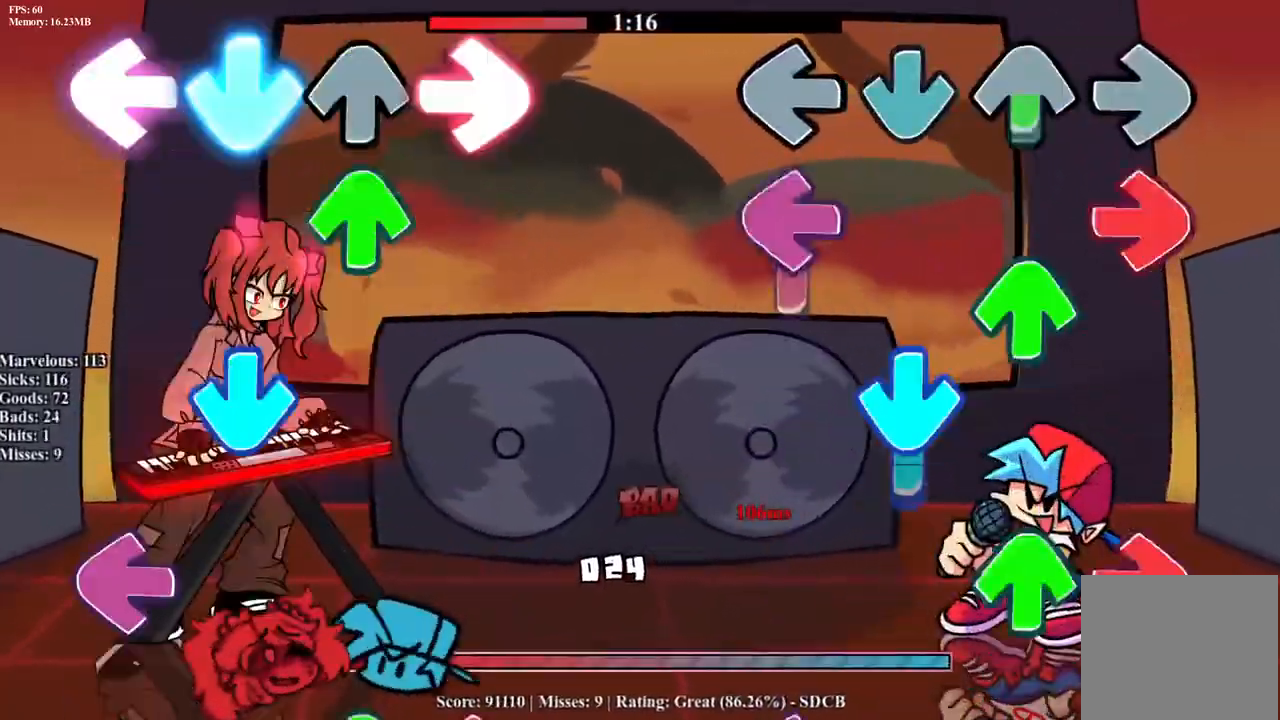
{"buttons": ["CROSS", "DPAD_UP"]}
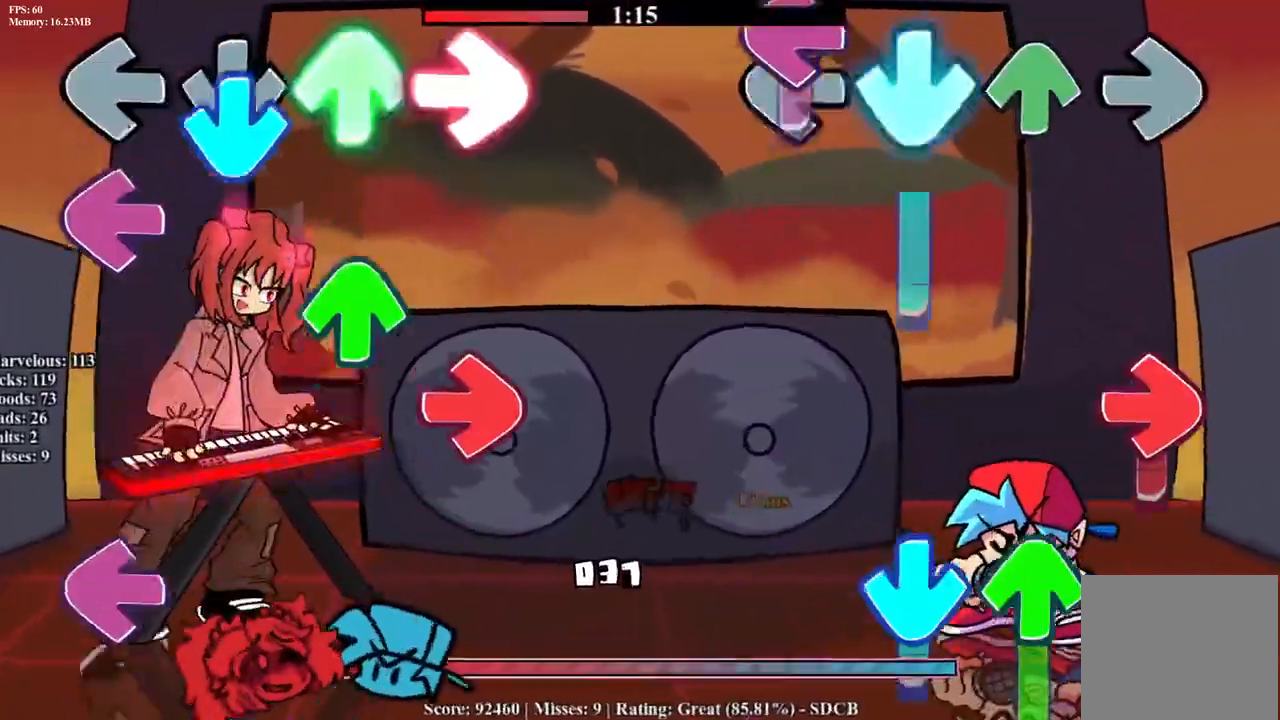
{"buttons": ["CROSS", "DPAD_UP"], "events": [[17, "L1", "down"], [17, "R1", "down"], [50, "DPAD_UP", "up"], [100, "CROSS", "up"], [100, "R1", "up"], [117, "L1", "up"], [150, "CROSS", "down"], [233, "R1", "down"], [300, "CROSS", "up"], [350, "DPAD_UP", "down"], [367, "R1", "up"], [400, "CROSS", "down"]]}
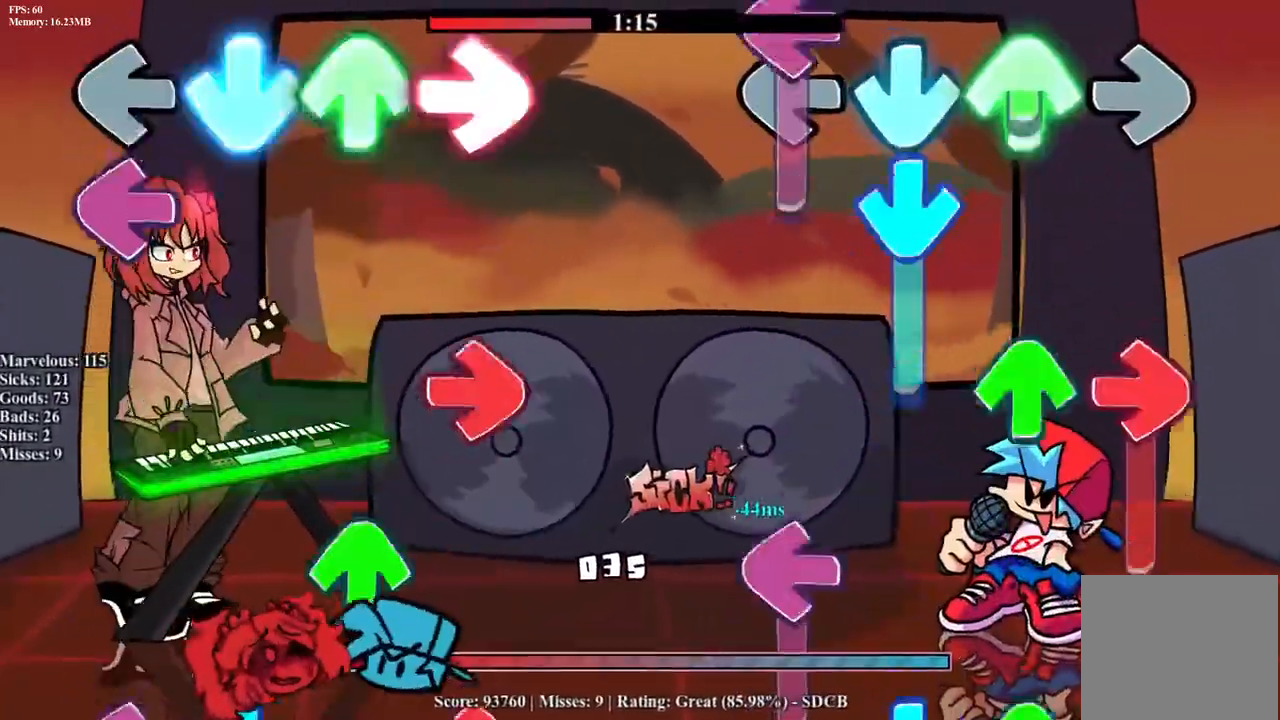
{"buttons": ["CROSS", "L1", "R1", "DPAD_UP"], "events": [[50, "L1", "down"], [117, "CROSS", "up"], [167, "CROSS", "down"], [167, "DPAD_UP", "up"], [200, "L1", "up"], [233, "R1", "down"], [283, "DPAD_UP", "down"], [300, "L1", "down"], [317, "CROSS", "up"], [350, "R1", "up"], [383, "DPAD_UP", "up"], [383, "L1", "up"], [400, "CROSS", "down"], [450, "R1", "down"], [467, "L1", "down"], [483, "DPAD_UP", "down"]]}
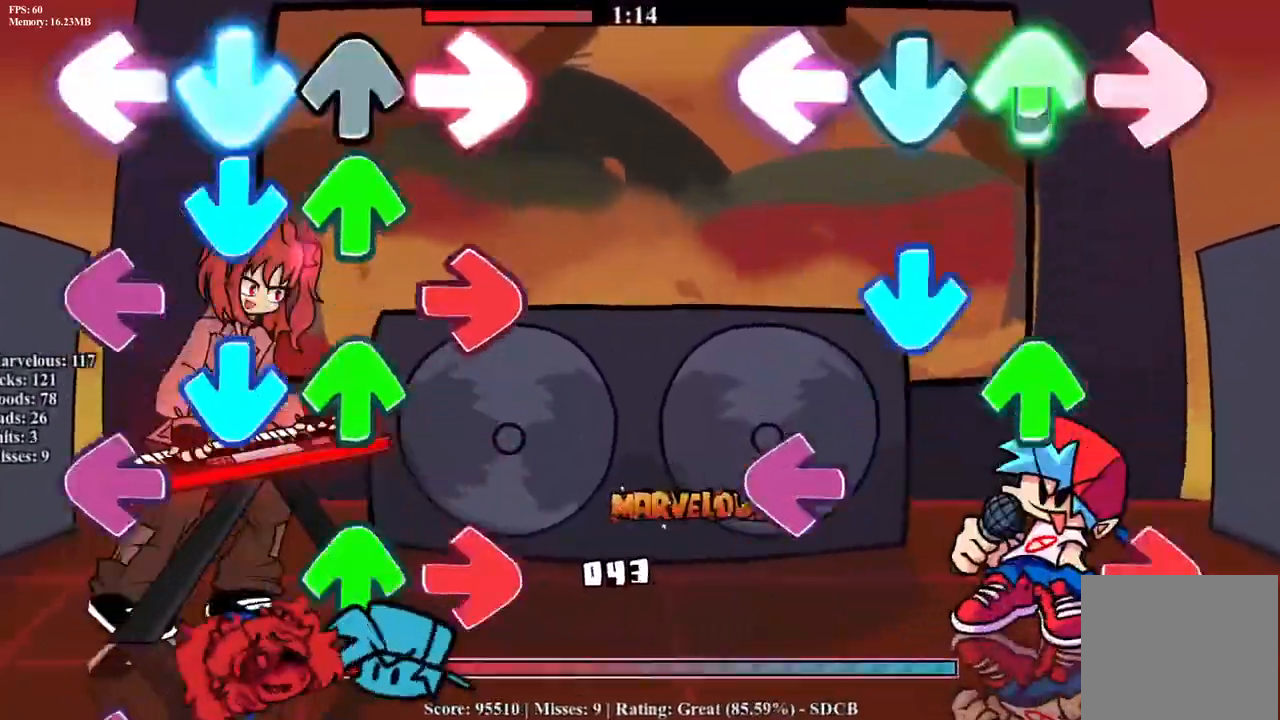
{"buttons": ["L1"], "events": [[33, "CROSS", "up"], [50, "R1", "up"], [100, "DPAD_UP", "up"], [100, "L1", "up"], [117, "CROSS", "down"], [150, "R1", "down"], [167, "DPAD_UP", "down"], [183, "L1", "down"], [250, "CROSS", "up"], [283, "R1", "up"], [300, "DPAD_UP", "up"], [317, "CROSS", "down"], [317, "L1", "up"], [367, "R1", "down"], [400, "DPAD_UP", "down"], [400, "L1", "down"], [483, "CROSS", "up"], [483, "DPAD_UP", "up"], [500, "R1", "up"]]}
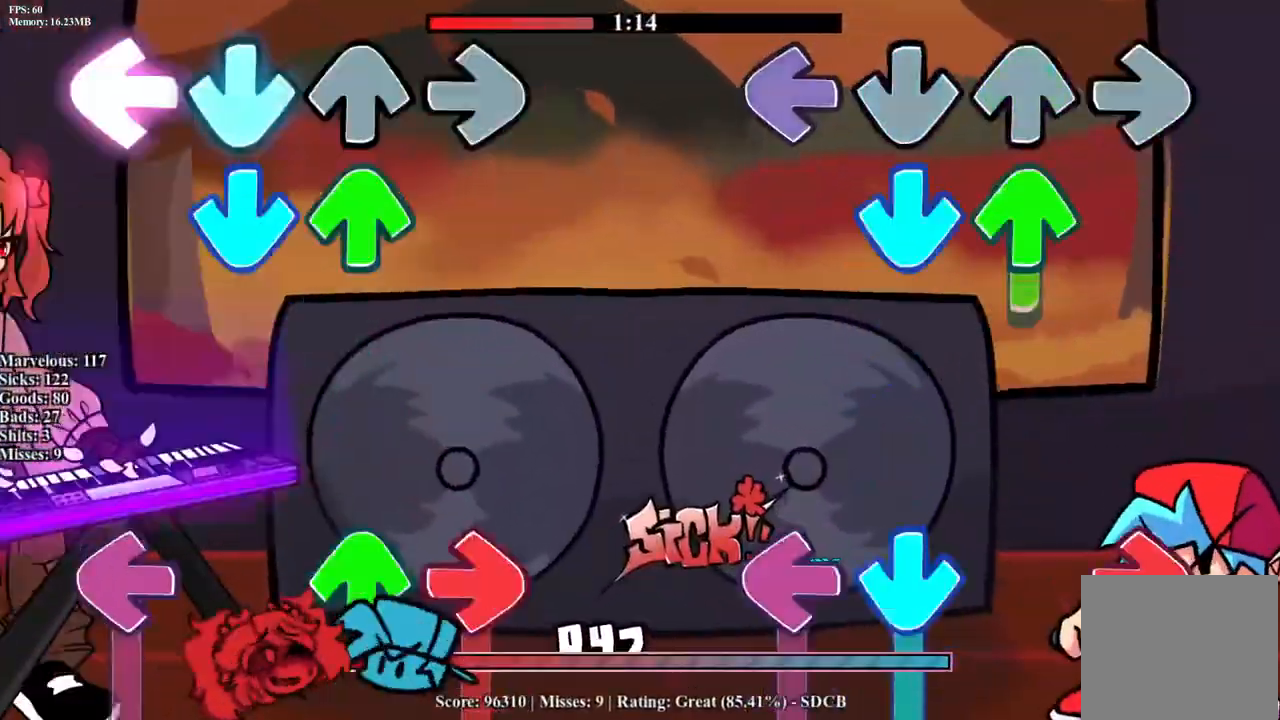
{"buttons": ["CROSS"], "events": [[33, "CROSS", "down"], [33, "L1", "up"], [100, "R1", "down"], [117, "DPAD_UP", "down"], [117, "L1", "down"], [200, "CROSS", "up"], [217, "DPAD_UP", "up"], [217, "R1", "up"], [250, "L1", "up"], [267, "CROSS", "down"], [317, "DPAD_UP", "down"], [317, "R1", "down"], [367, "L1", "down"], [433, "CROSS", "up"], [450, "DPAD_UP", "up"], [450, "R1", "up"], [467, "L1", "up"], [483, "CROSS", "down"]]}
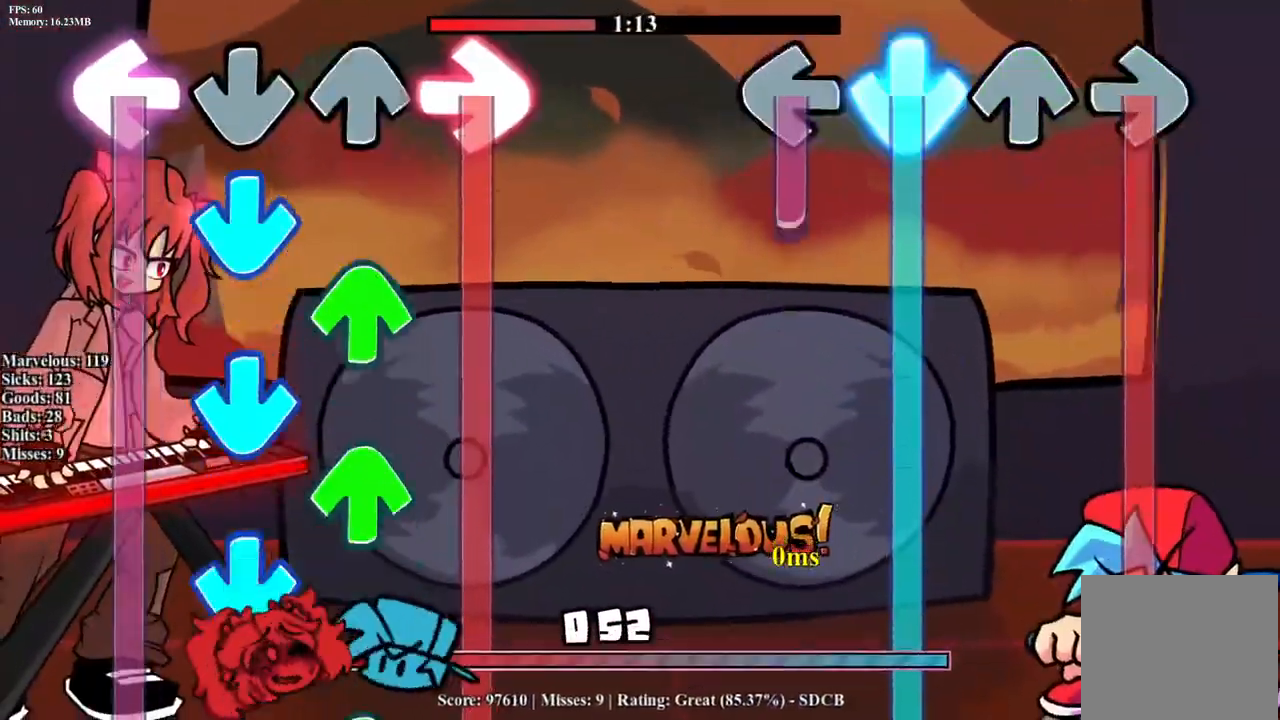
{"buttons": ["CROSS", "L1", "R1", "DPAD_UP"], "events": [[33, "DPAD_UP", "down"], [50, "L1", "down"], [50, "R1", "down"]]}
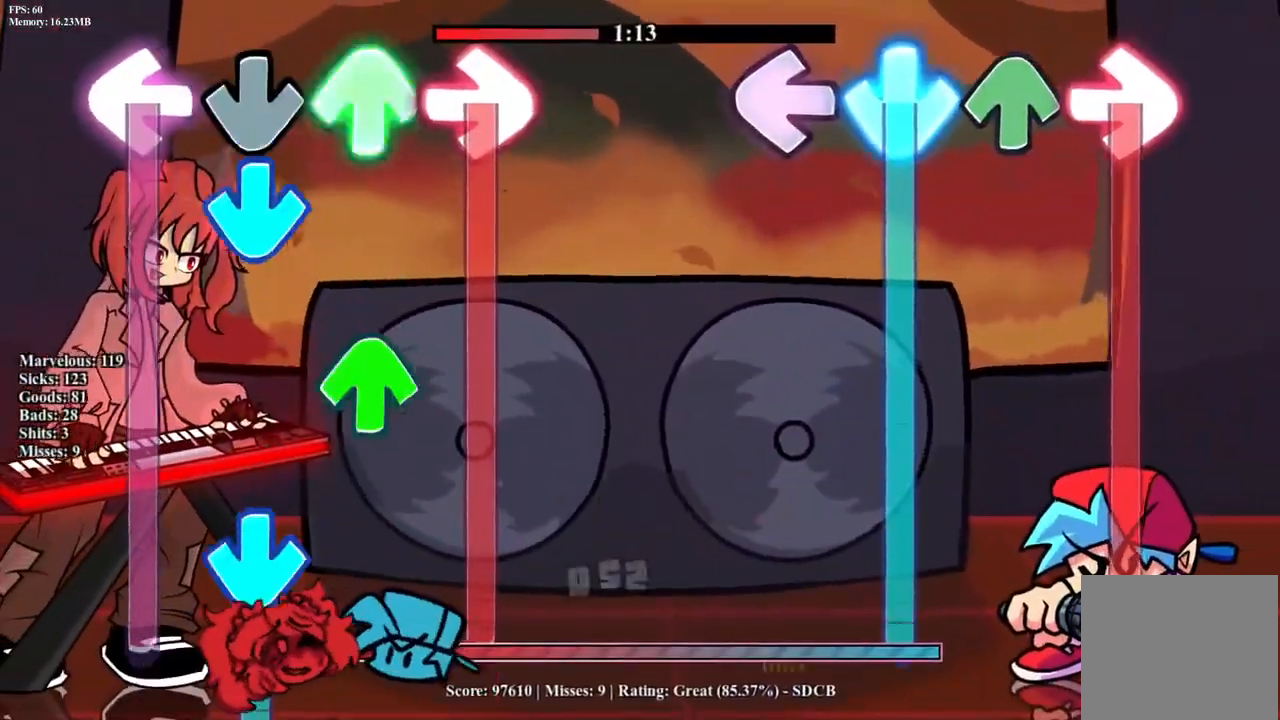
{"buttons": ["CROSS", "L1", "R1", "DPAD_UP"], "events": []}
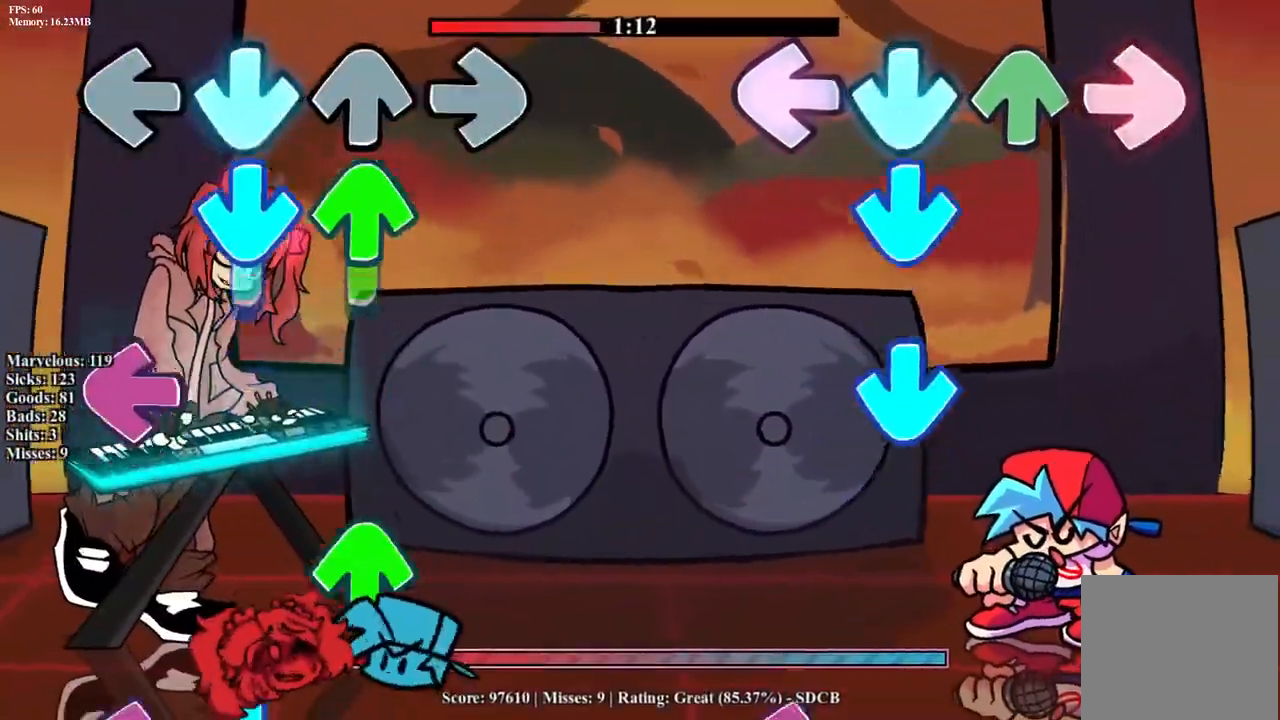
{"buttons": ["L1"], "events": [[50, "DPAD_UP", "up"], [50, "R1", "up"], [67, "CROSS", "up"], [67, "L1", "up"], [133, "CROSS", "down"], [250, "CROSS", "up"], [300, "CROSS", "down"], [467, "CROSS", "up"], [500, "L1", "down"]]}
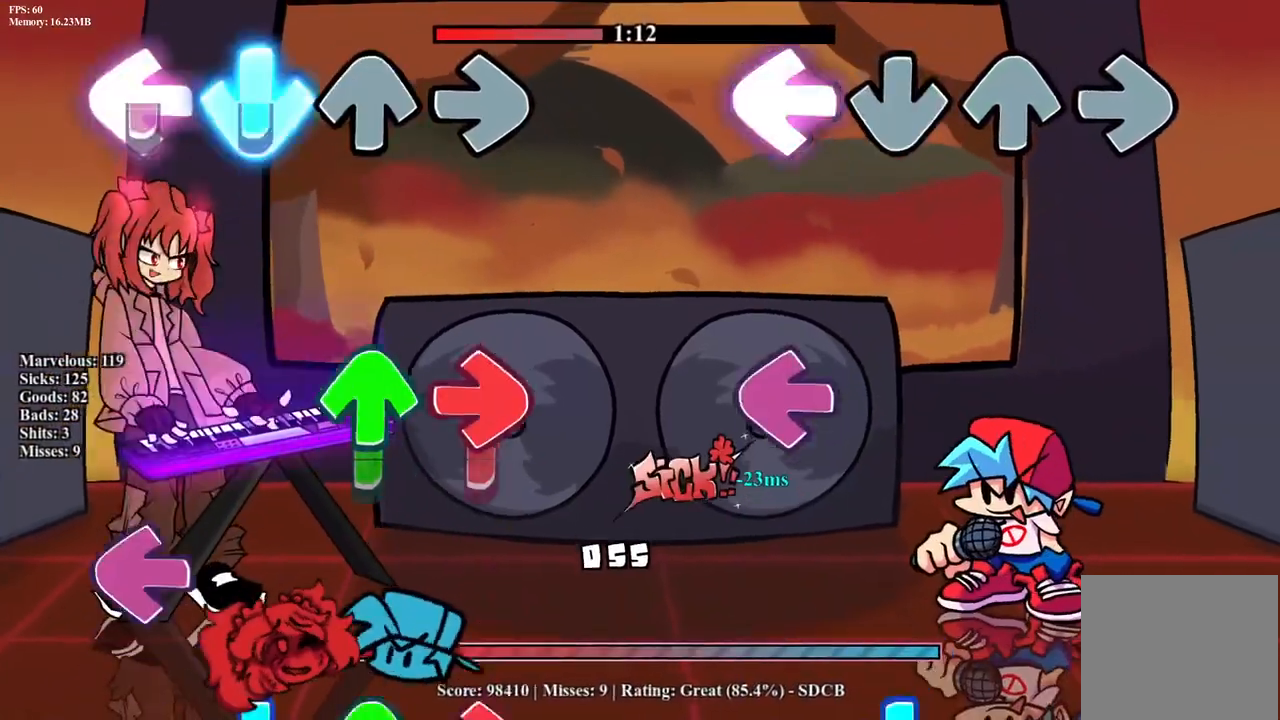
{"buttons": ["CROSS", "R1"], "events": [[117, "L1", "up"], [233, "L1", "down"], [350, "L1", "up"], [467, "CROSS", "down"], [483, "R1", "down"]]}
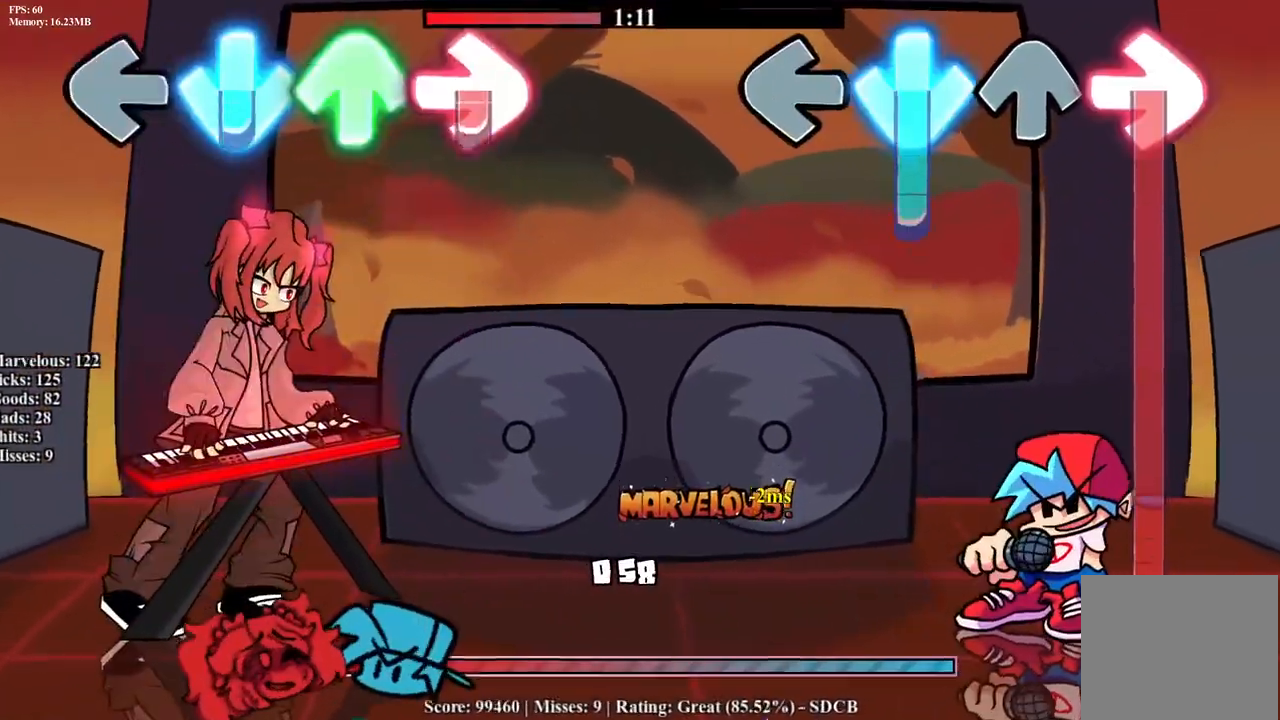
{"buttons": ["R1"], "events": [[217, "CROSS", "up"]]}
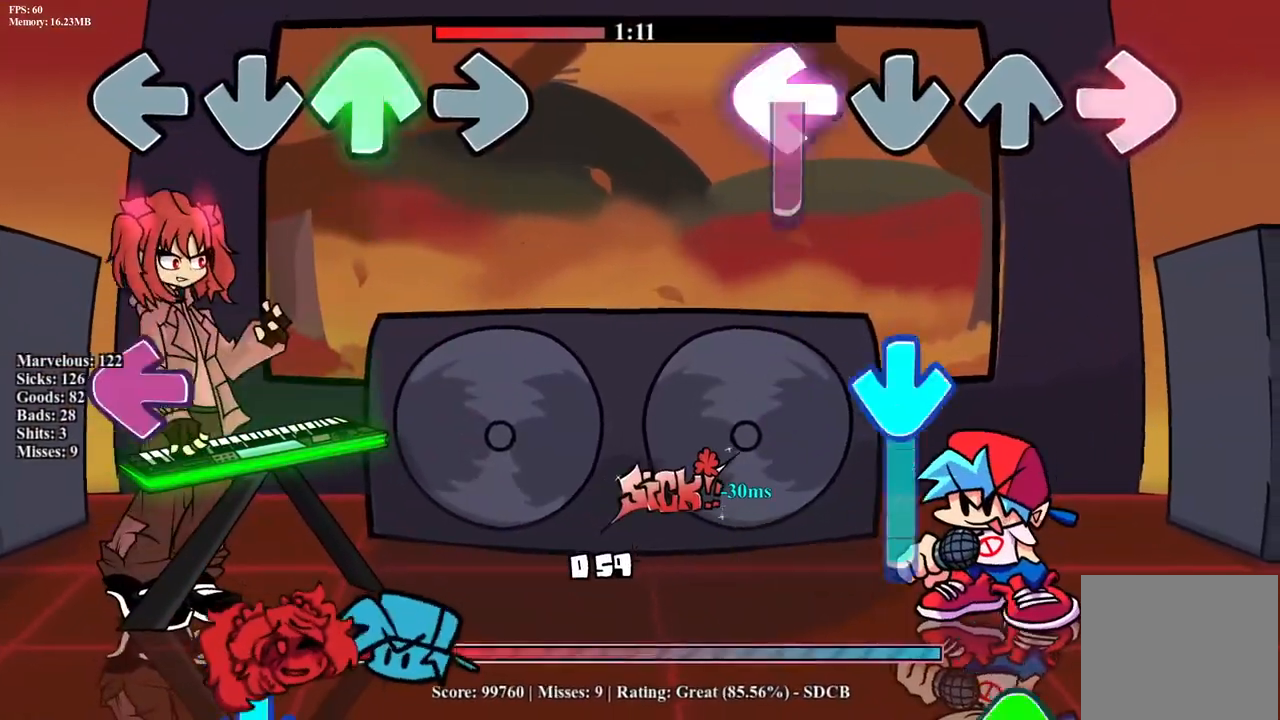
{"buttons": ["CROSS"], "events": [[17, "L1", "down"], [83, "R1", "up"], [233, "CROSS", "down"], [283, "L1", "up"]]}
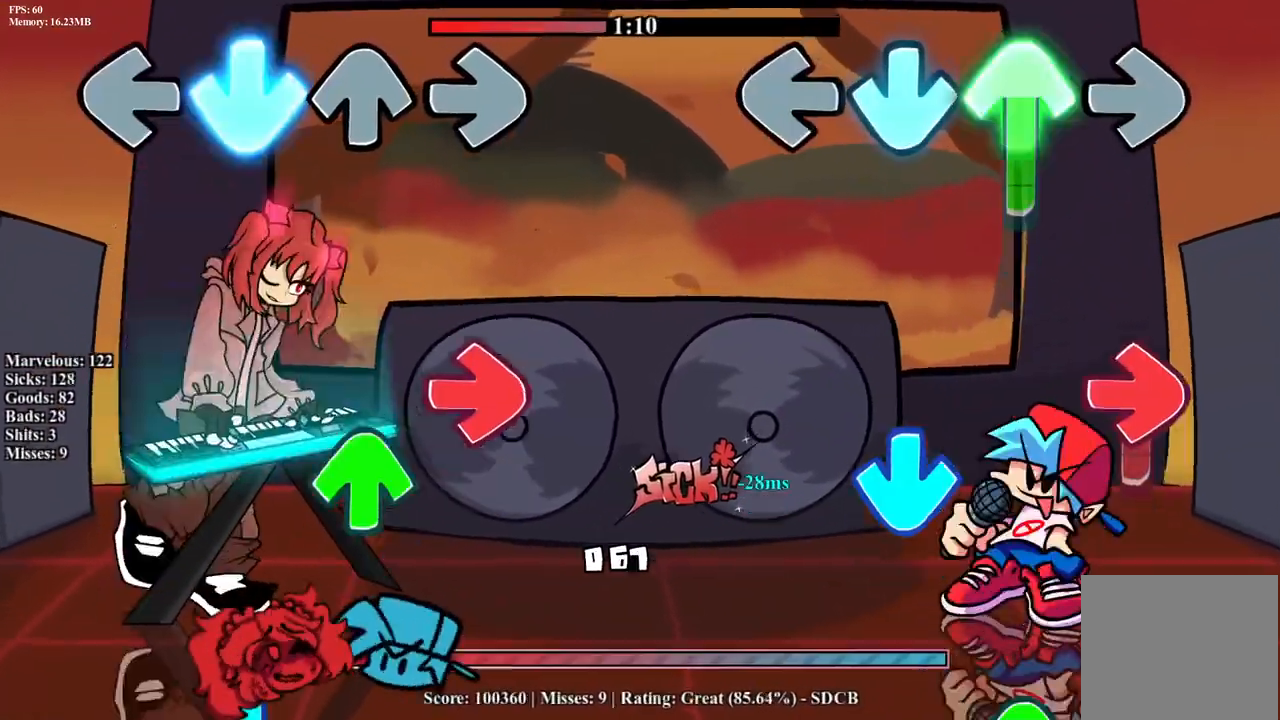
{"buttons": ["DPAD_UP"], "events": [[17, "CROSS", "up"], [17, "DPAD_UP", "down"], [250, "DPAD_UP", "up"], [250, "R1", "down"], [267, "CROSS", "down"], [400, "R1", "up"], [433, "CROSS", "up"], [483, "DPAD_UP", "down"]]}
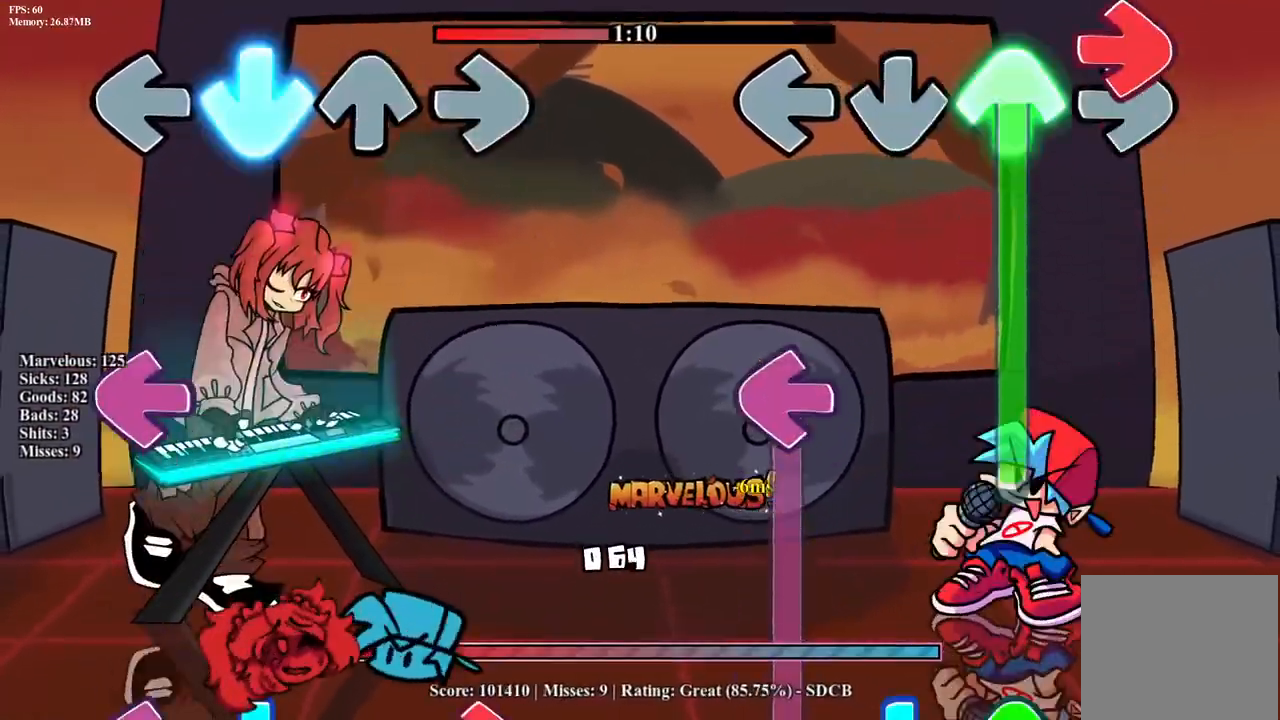
{"buttons": ["CROSS", "L1", "DPAD_UP"], "events": [[33, "R1", "down"], [250, "L1", "down"], [350, "R1", "up"], [400, "CROSS", "down"], [400, "DPAD_UP", "up"], [500, "DPAD_UP", "down"]]}